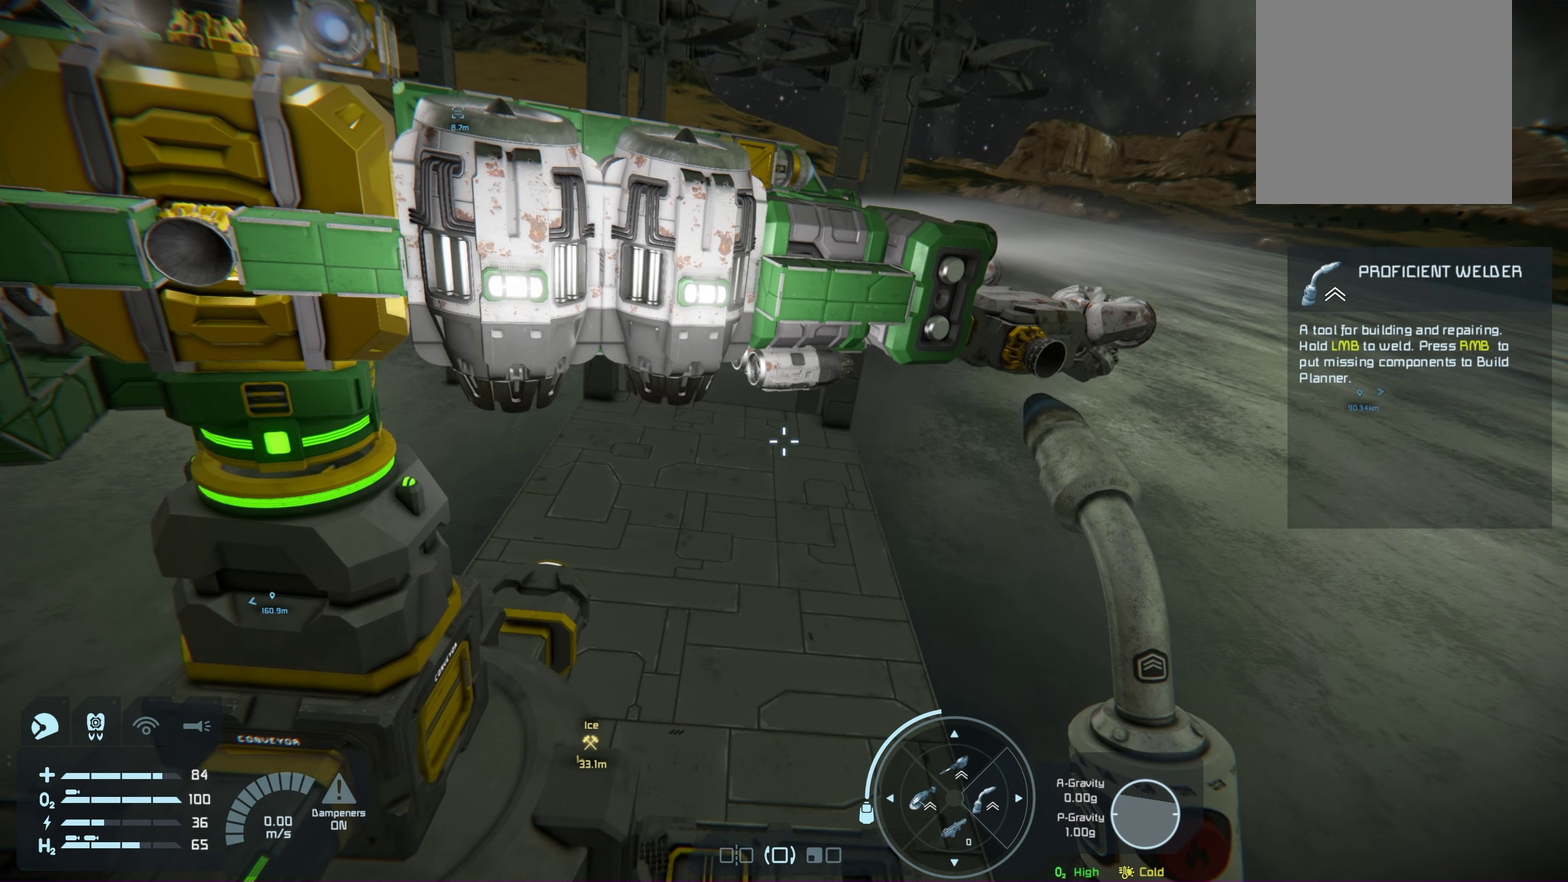
Gameplay with a controller (Xbox layout); each line is a JSON object with the inputs held at the frame after it (dt_ms = milliseconds from this image to that frame). "events" lists button and stick changes between this image and that frame as [ms after this image, input, new state], when the widget could be followed in between. Not read: HOME.
{"dt_ms": 300, "buttons": ["L1"], "left_stick": "center", "right_stick": "center", "events": [[250, "L1", "down"]]}
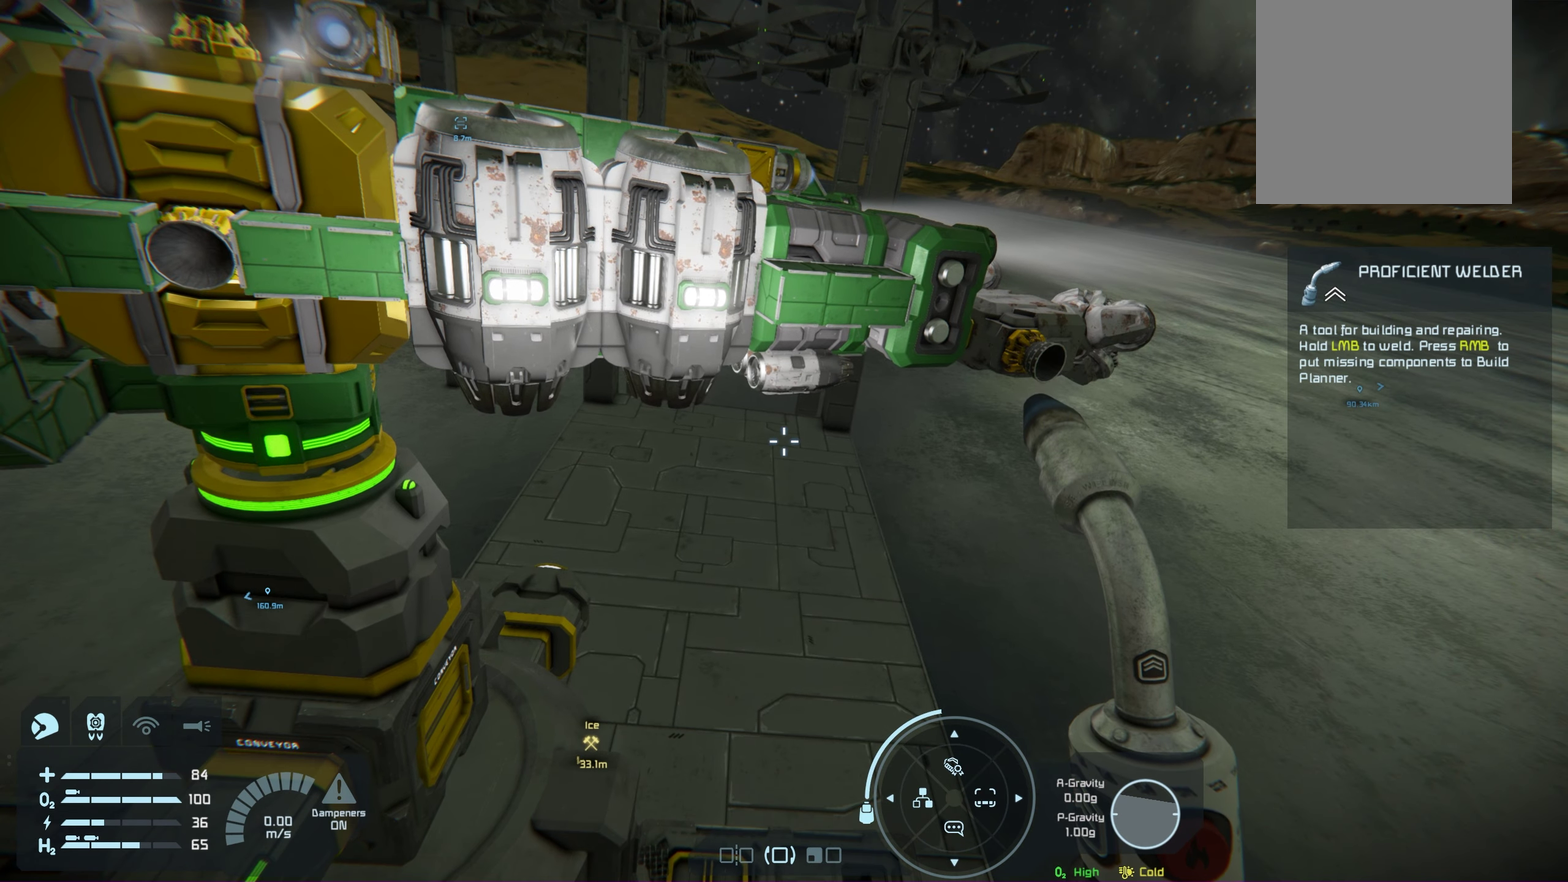
{"dt_ms": 200, "buttons": ["L1"], "left_stick": "center", "right_stick": "right", "events": [[100, "right_stick", "right"]]}
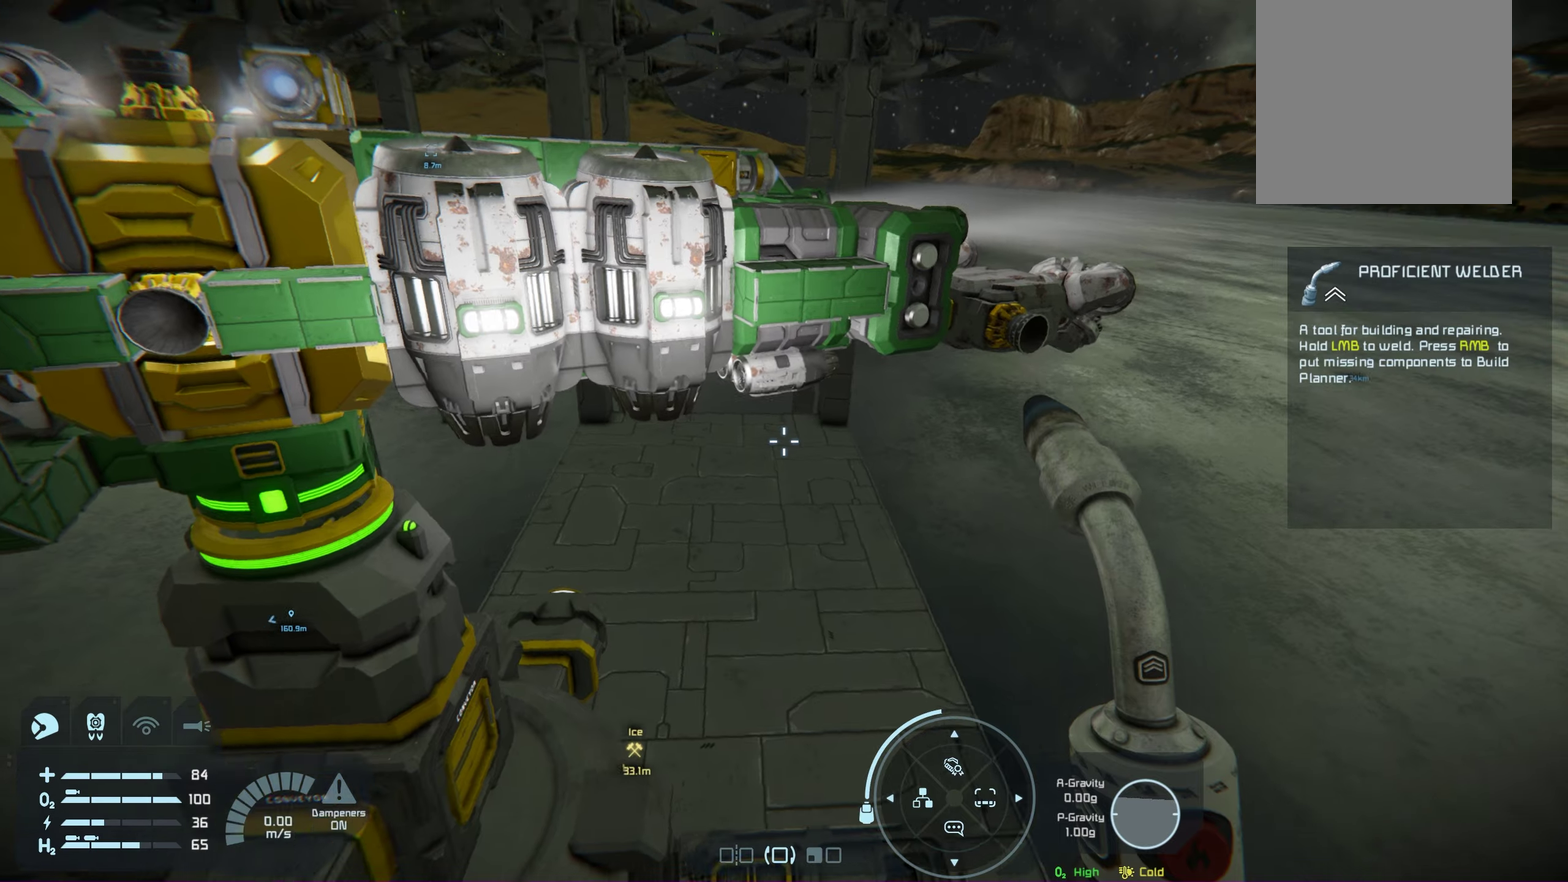
{"dt_ms": 200, "buttons": ["L1"], "left_stick": "center", "right_stick": "right", "events": []}
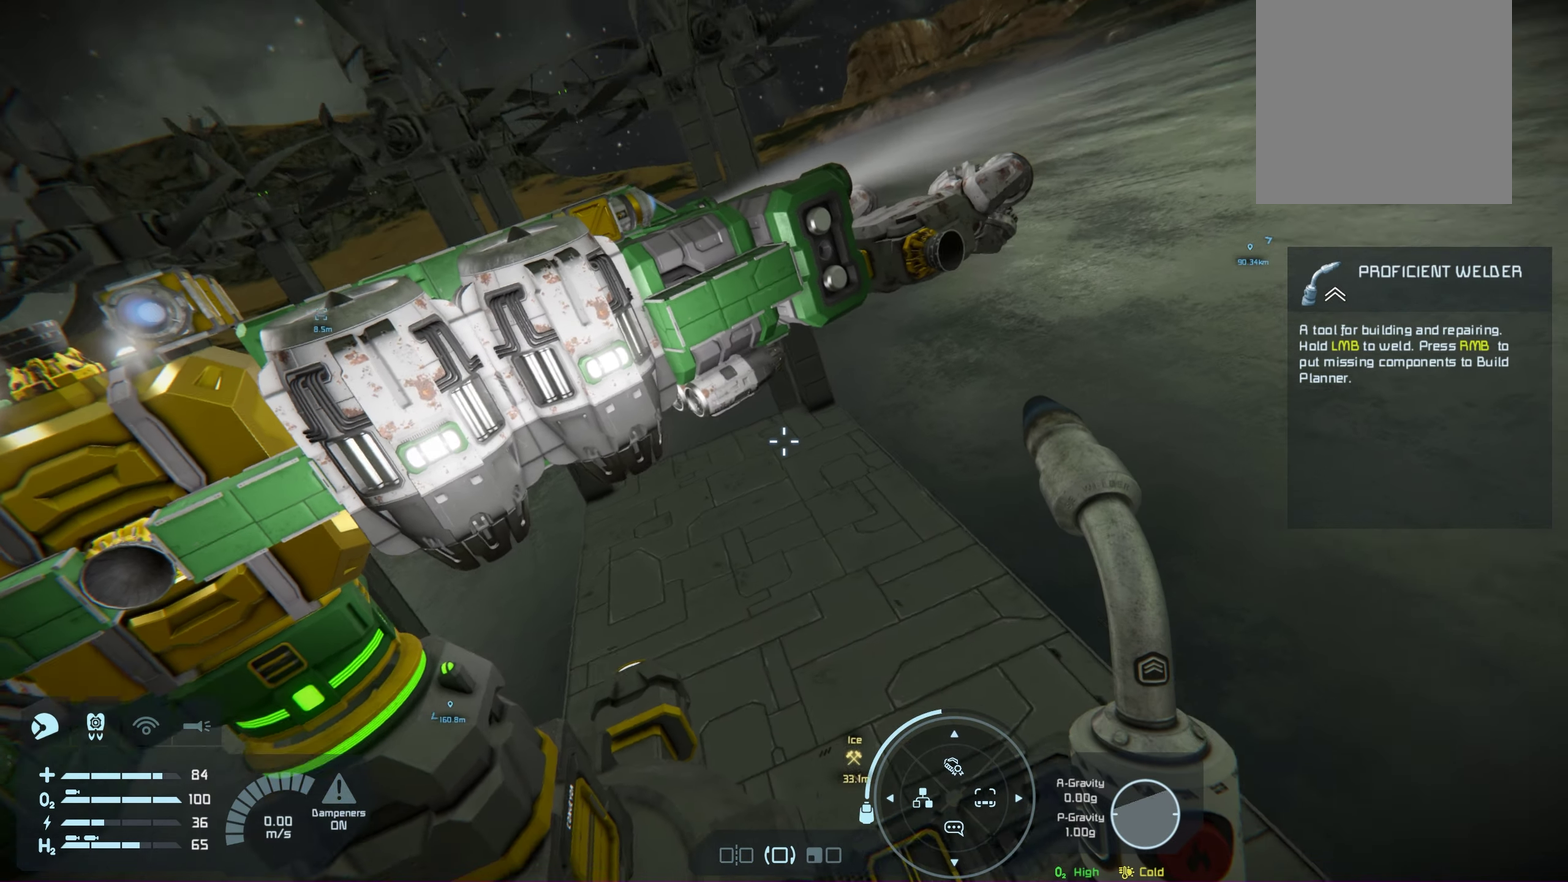
{"dt_ms": 300, "buttons": [], "left_stick": "center", "right_stick": "center", "events": [[83, "right_stick", "center"], [283, "L1", "up"]]}
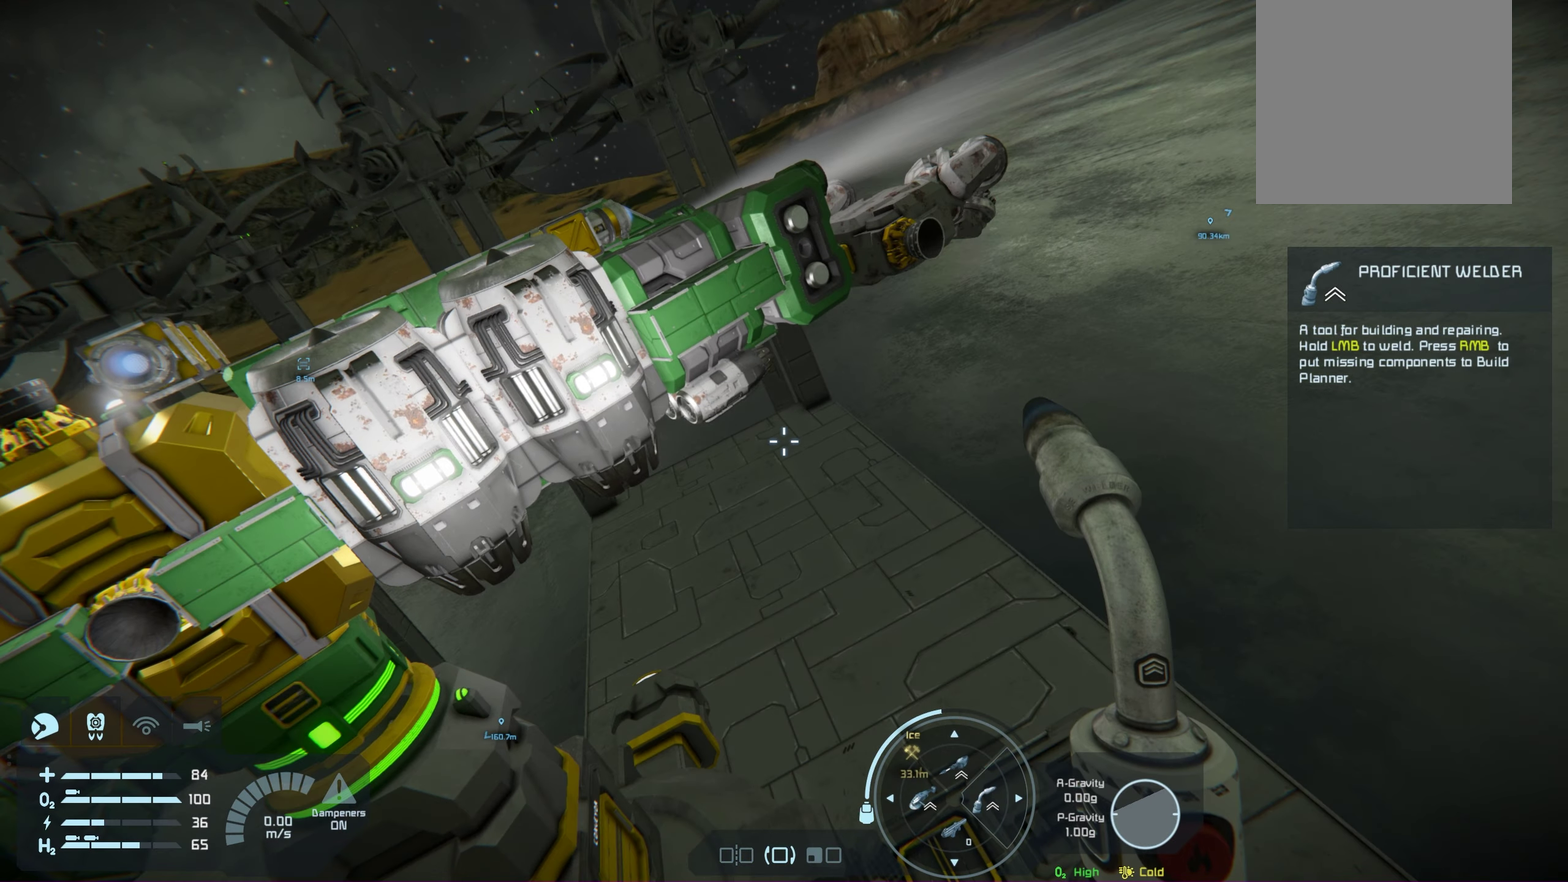
{"dt_ms": 300, "buttons": ["L1"], "left_stick": "center", "right_stick": "left", "events": [[133, "L1", "down"], [150, "right_stick", "left"]]}
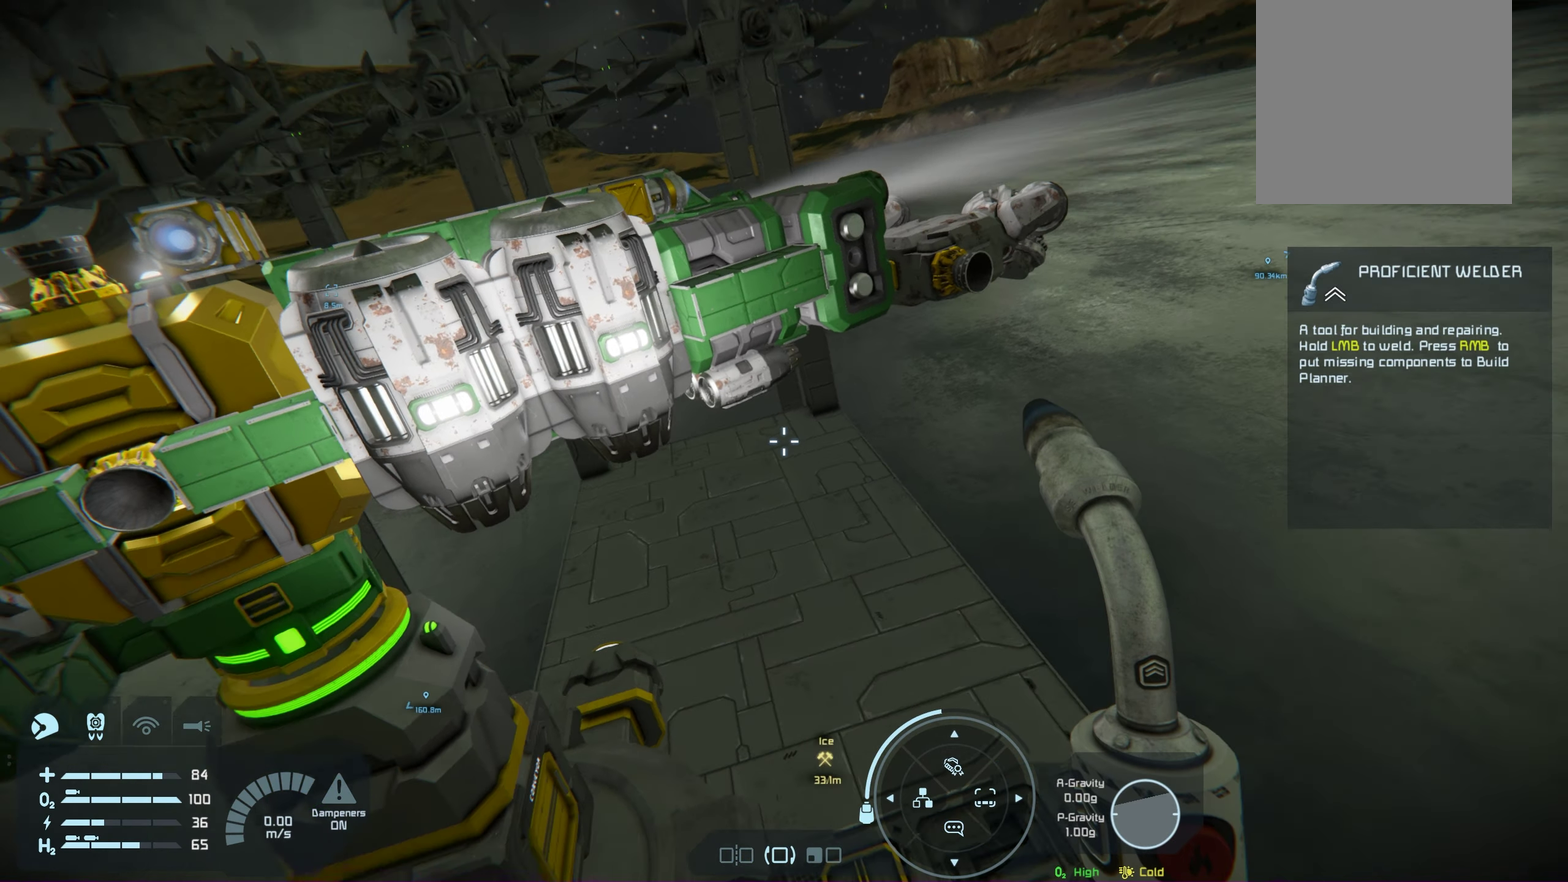
{"dt_ms": 100, "buttons": ["L1"], "left_stick": "center", "right_stick": "up-left"}
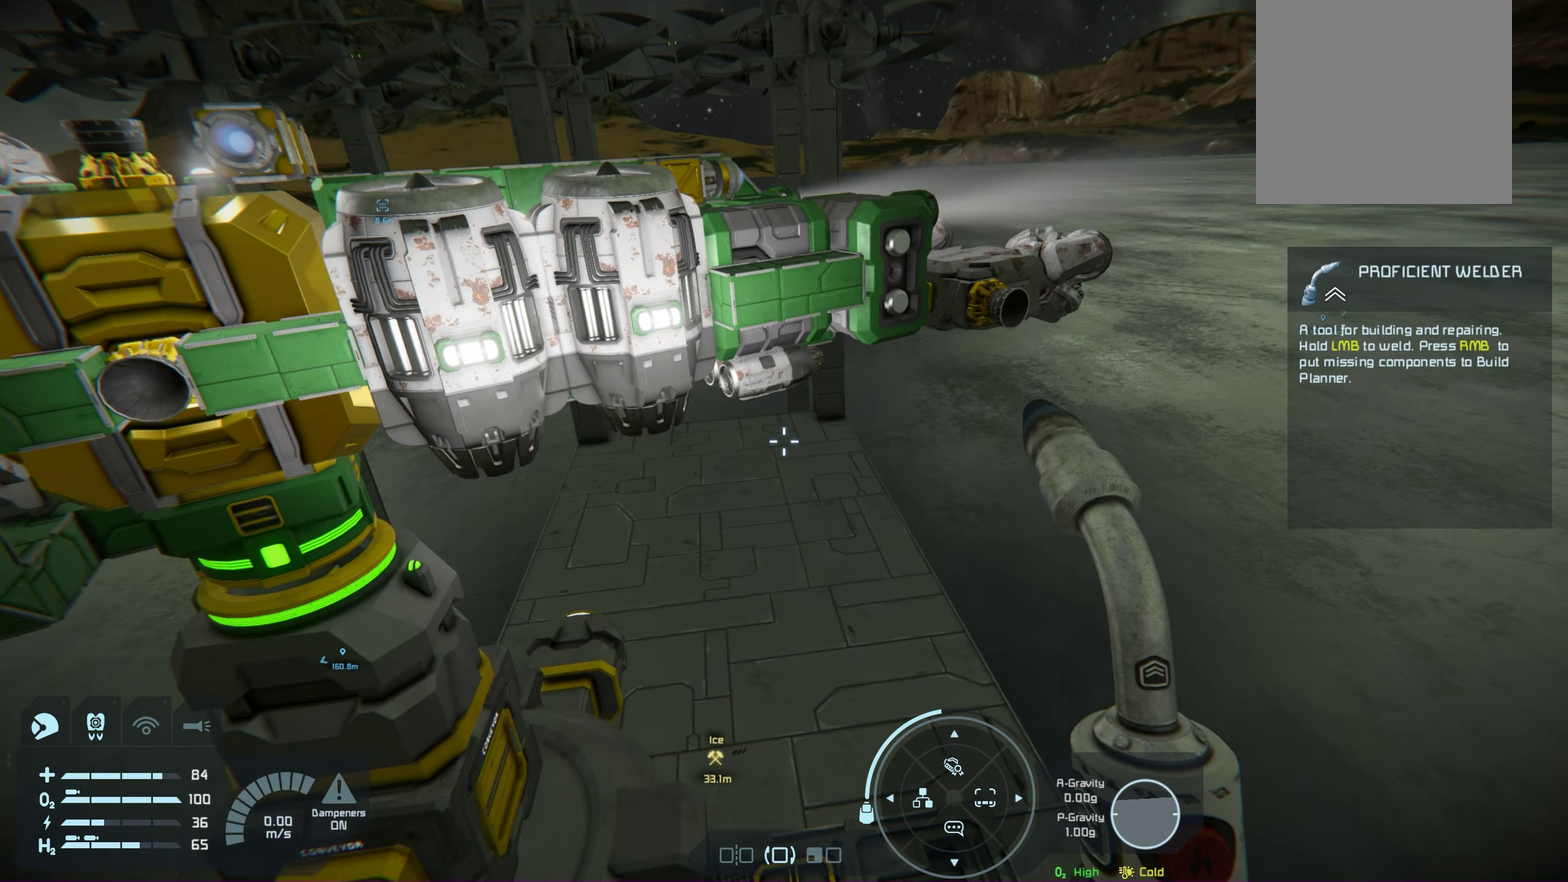
{"dt_ms": 500, "buttons": [], "left_stick": "center", "right_stick": "right"}
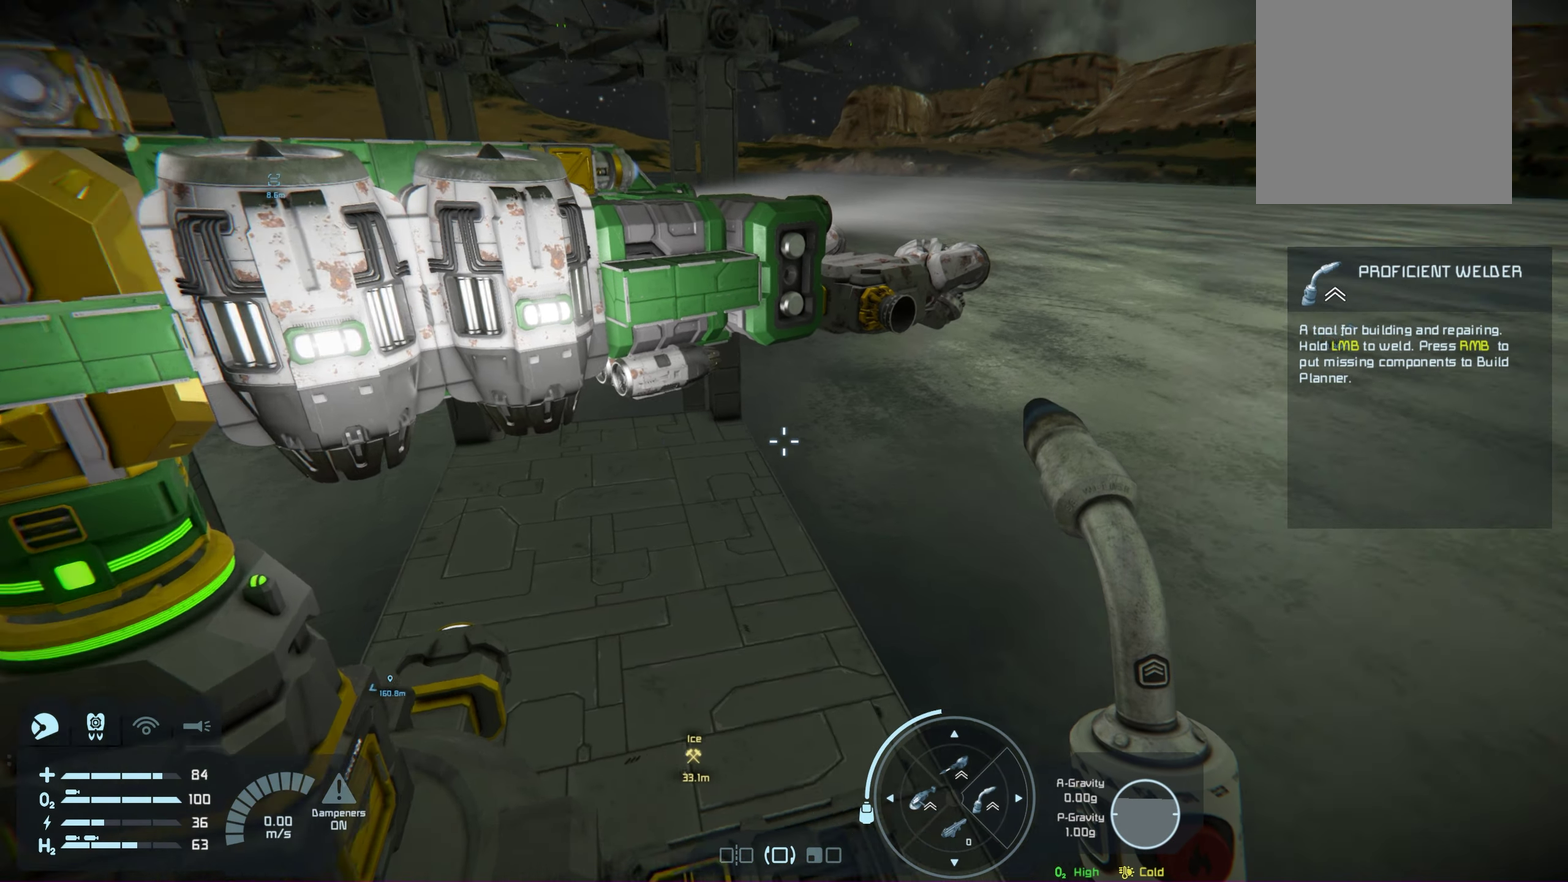
{"dt_ms": 200, "buttons": [], "left_stick": "center", "right_stick": "right", "events": []}
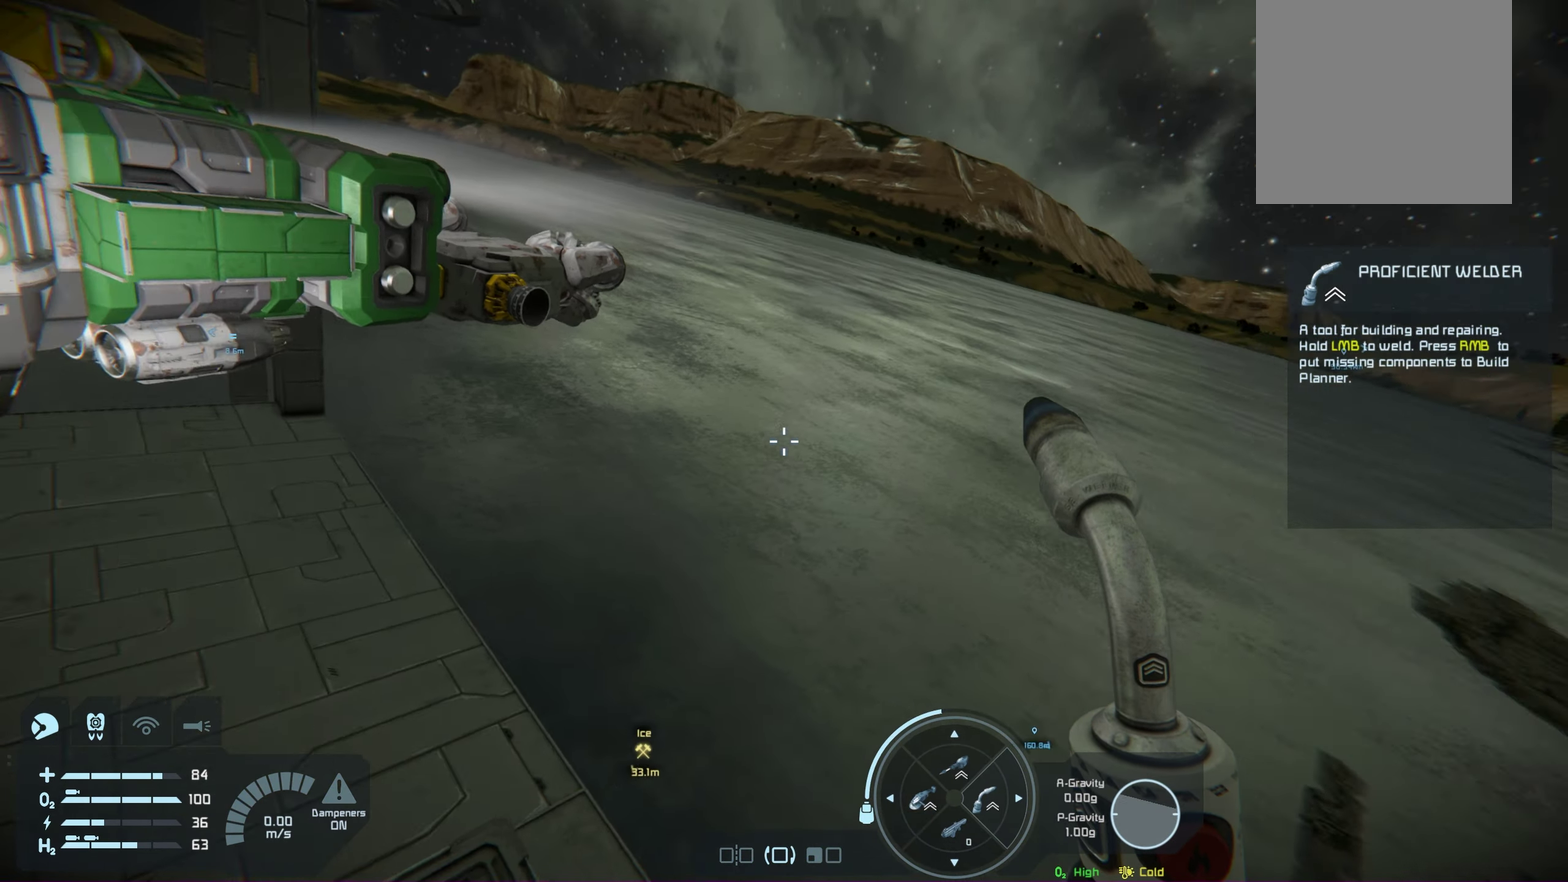
{"dt_ms": 200, "buttons": [], "left_stick": "center", "right_stick": "down-right", "events": [[50, "right_stick", "down-right"]]}